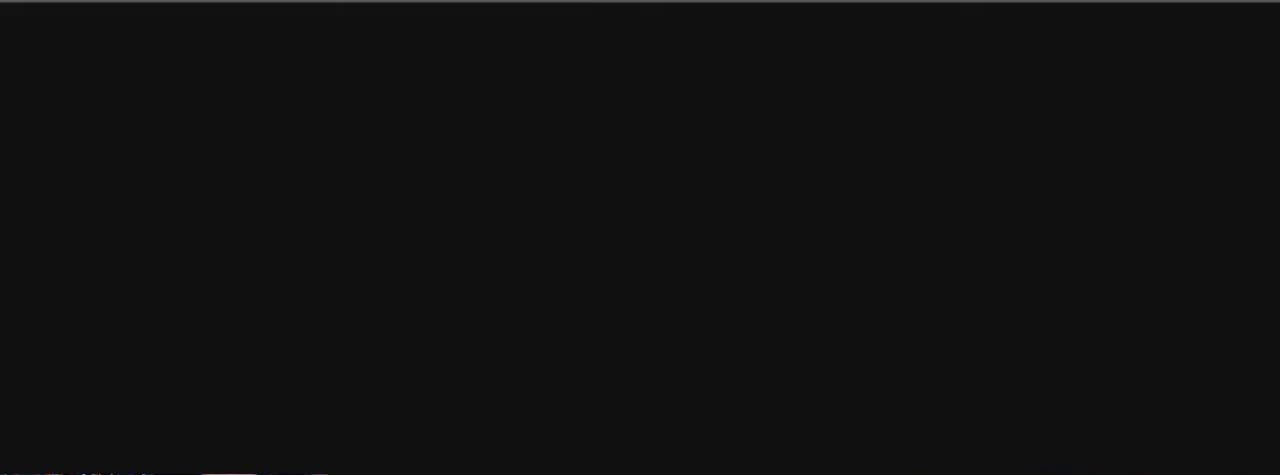
Gameplay with a controller (Xbox layout); each line is a JSON object with the inputs held at the frame after it. "events" lists button and stick changes between this image and that frame as [ms after this image, input, new state], when the widget could be followed in between. Not read: L3 R3.
{"buttons": [], "left_stick": "center", "right_stick": "center", "events": []}
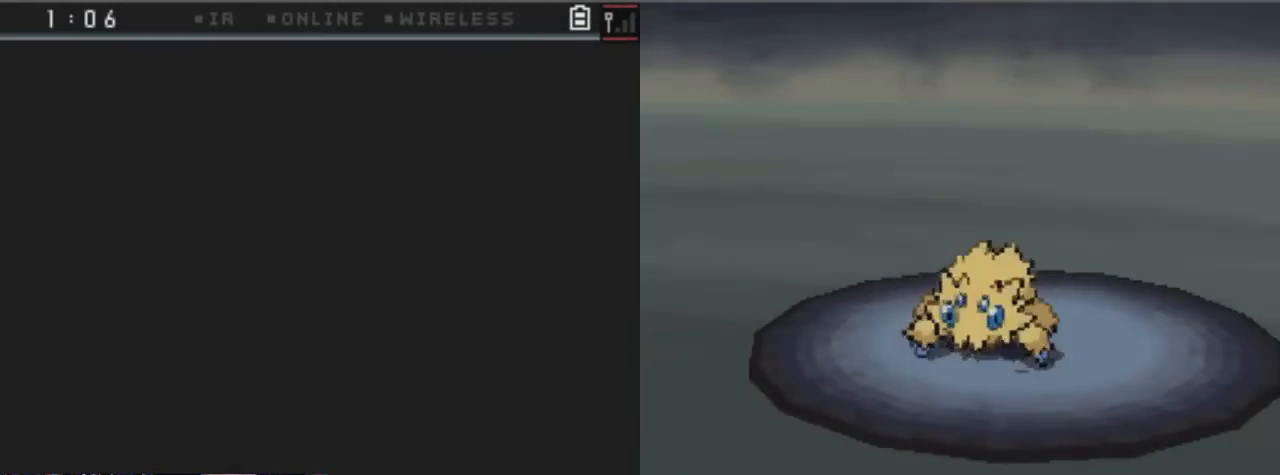
{"buttons": [], "left_stick": "center", "right_stick": "center", "events": []}
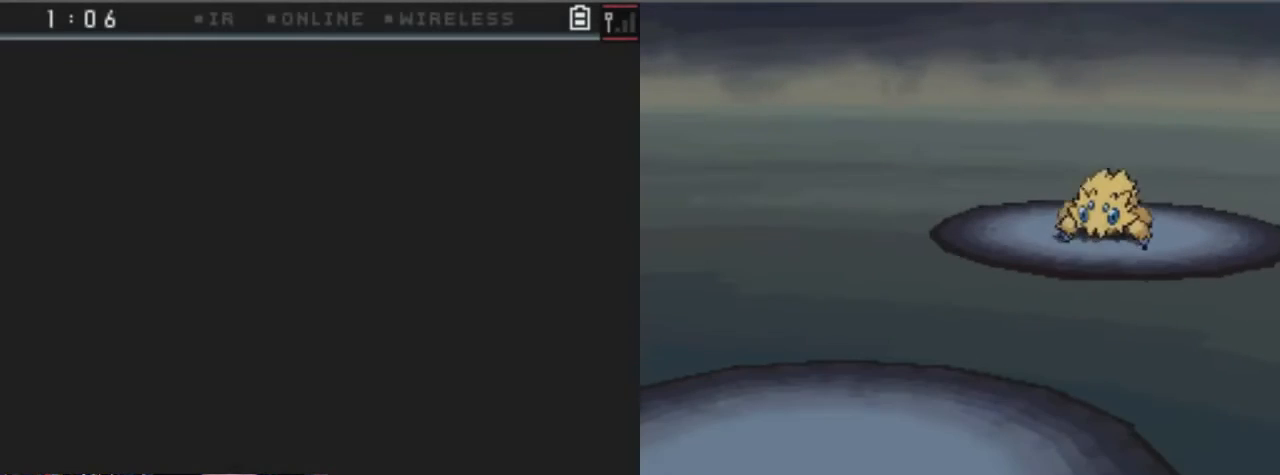
{"buttons": ["A"], "left_stick": "center", "right_stick": "center", "events": [[34, "A", "down"], [169, "A", "up"], [236, "A", "down"], [338, "A", "up"], [473, "A", "down"]]}
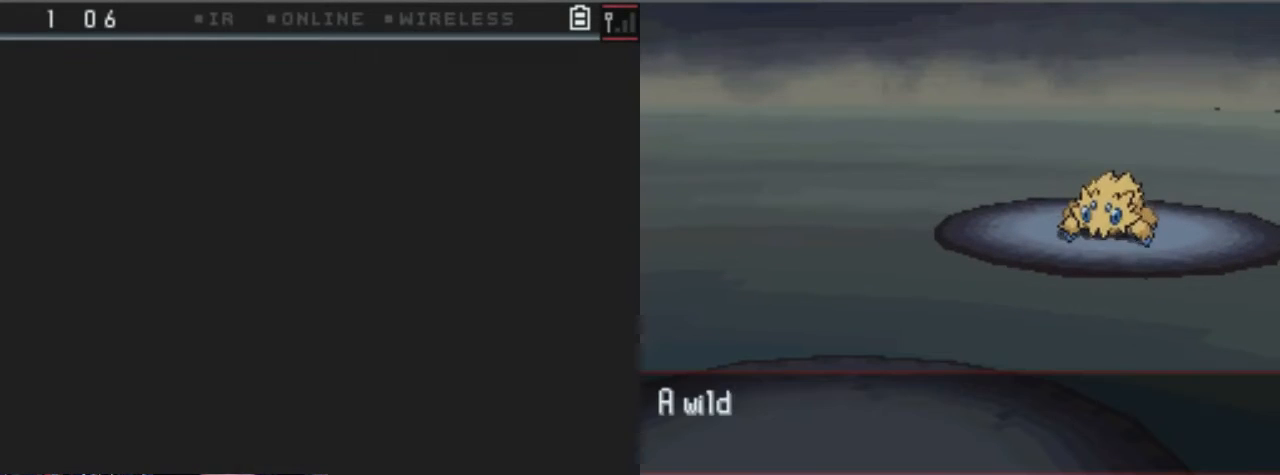
{"buttons": [], "left_stick": "center", "right_stick": "center", "events": [[33, "A", "up"], [168, "A", "down"], [236, "A", "up"]]}
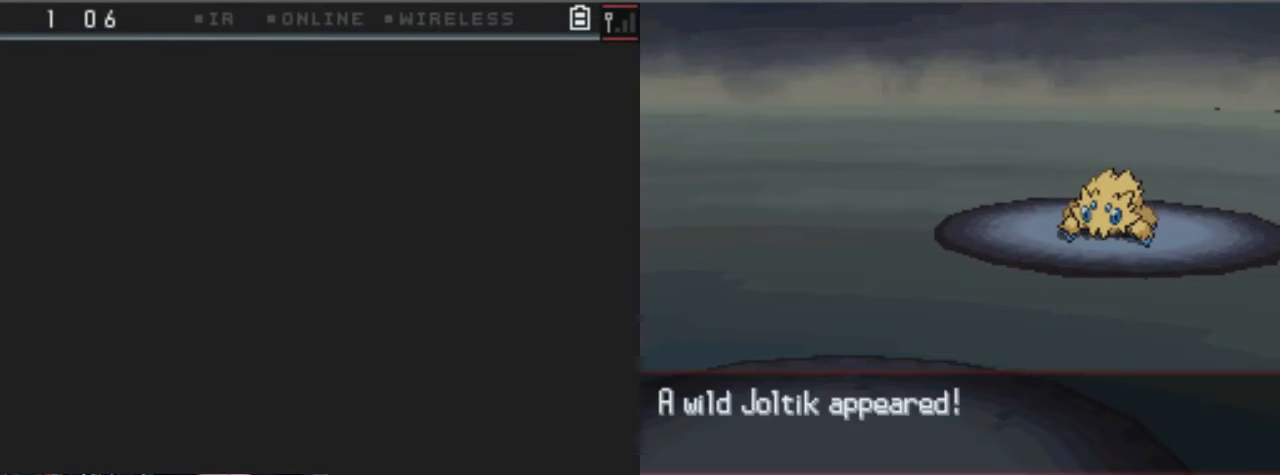
{"buttons": ["A"], "left_stick": "center", "right_stick": "center", "events": [[236, "A", "down"]]}
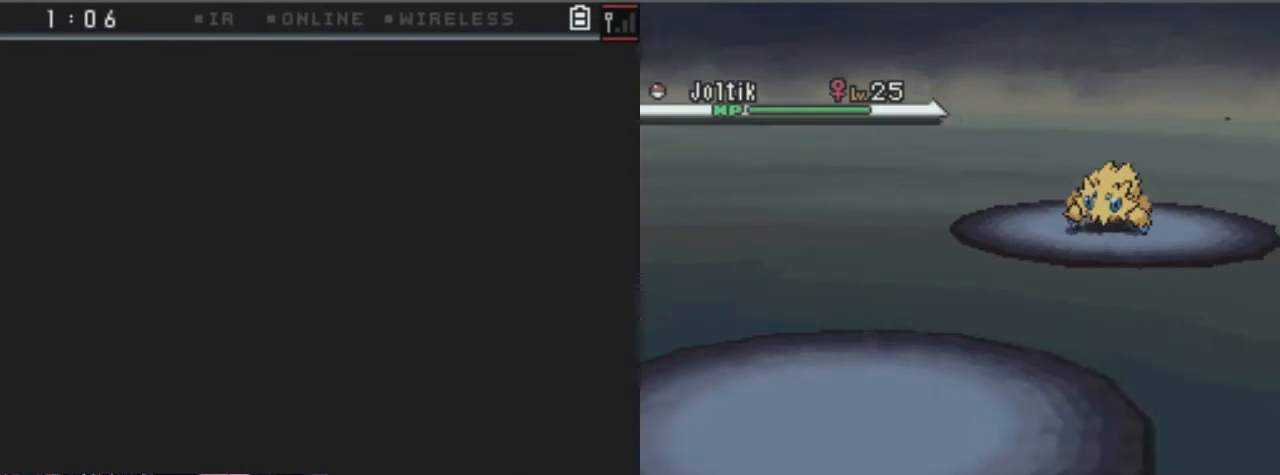
{"buttons": ["A"], "left_stick": "center", "right_stick": "center", "events": []}
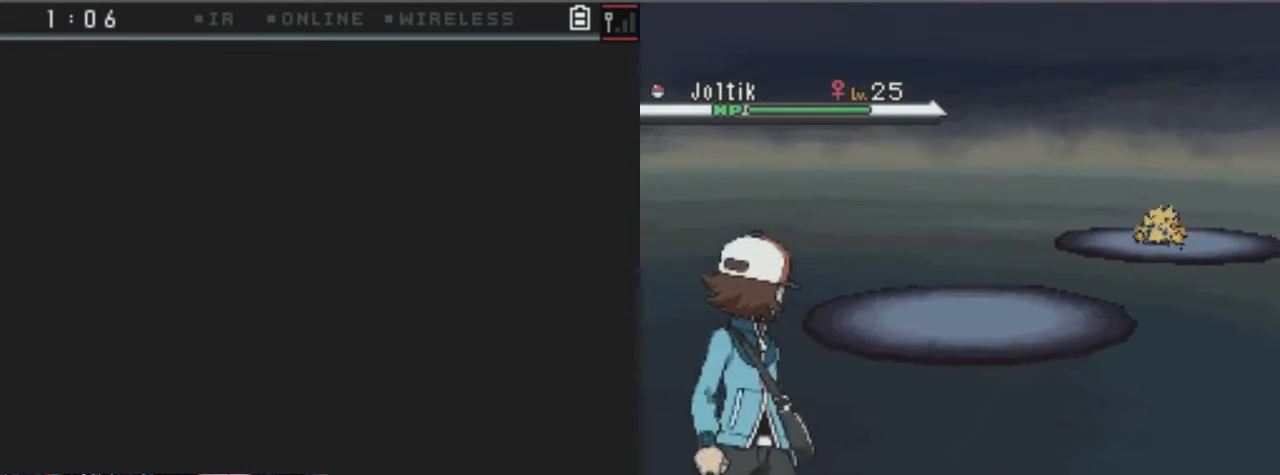
{"buttons": [], "left_stick": "center", "right_stick": "center", "events": [[203, "A", "up"]]}
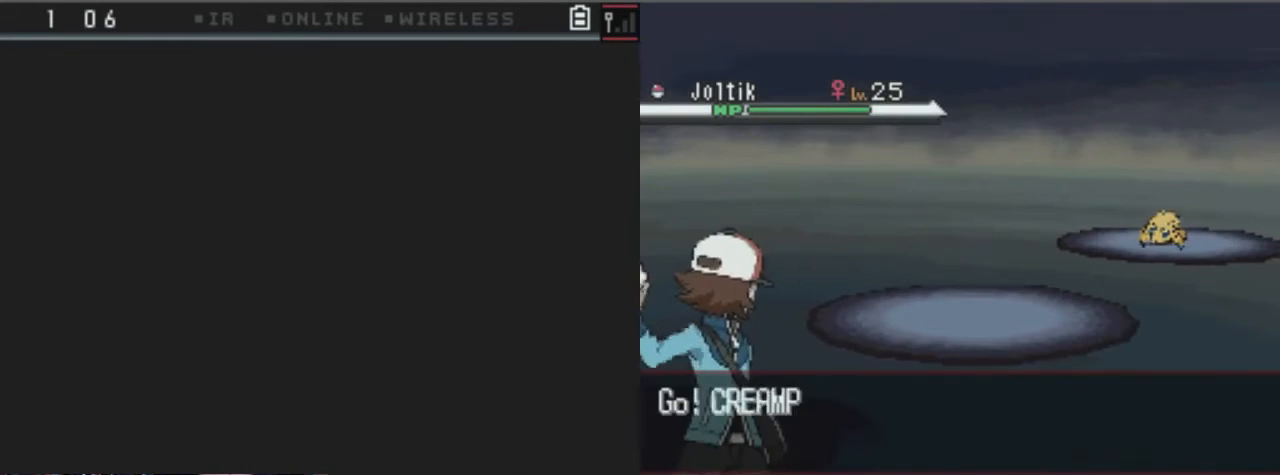
{"buttons": [], "left_stick": "center", "right_stick": "center", "events": []}
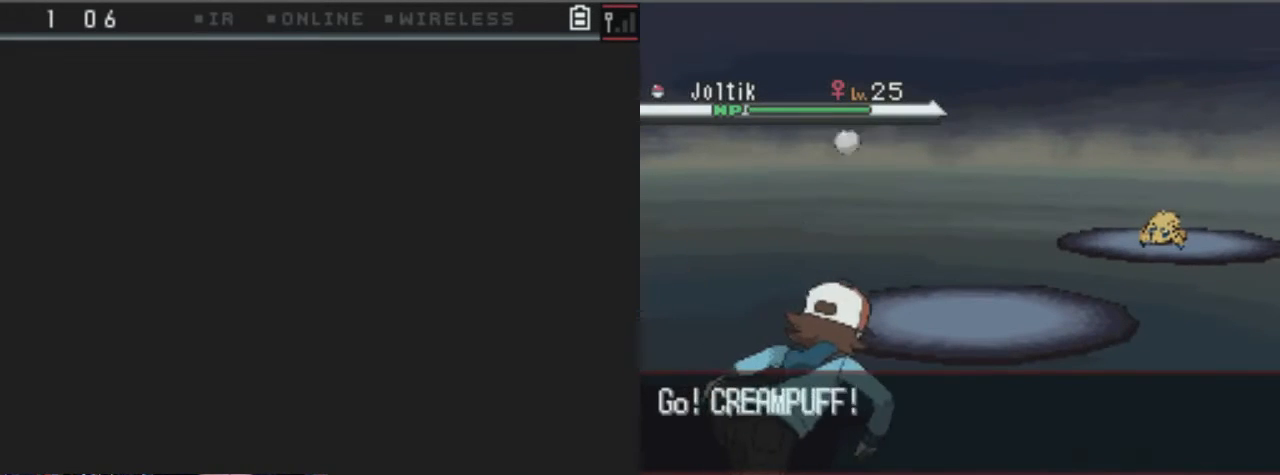
{"buttons": [], "left_stick": "center", "right_stick": "center", "events": []}
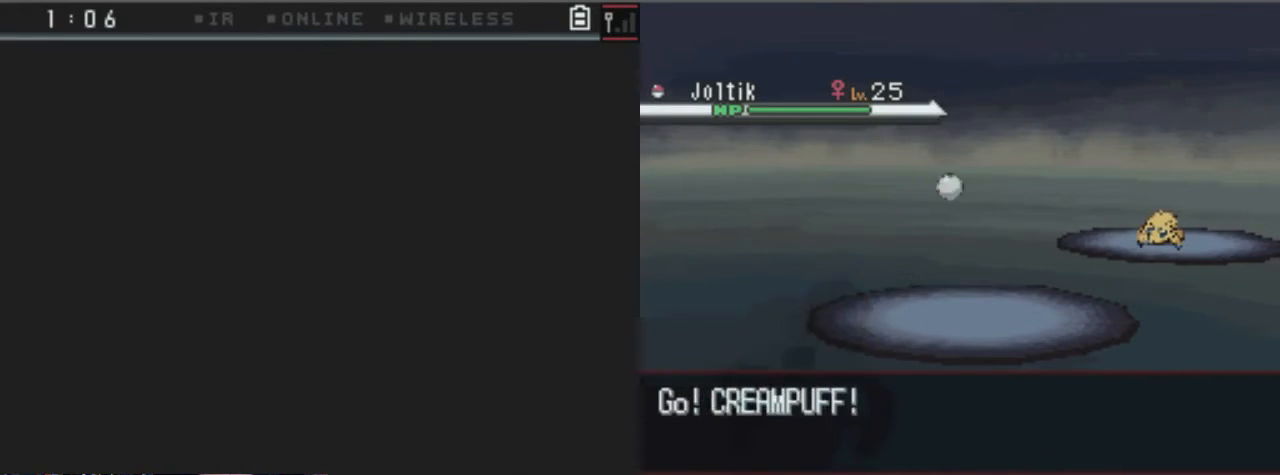
{"buttons": [], "left_stick": "center", "right_stick": "center", "events": []}
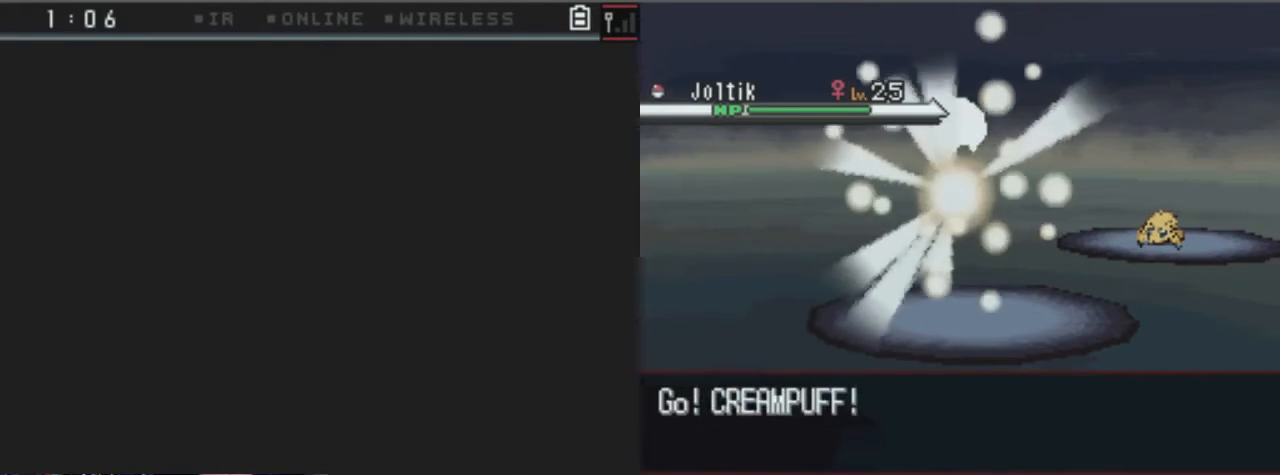
{"buttons": [], "left_stick": "center", "right_stick": "center", "events": [[338, "A", "down"], [405, "A", "up"]]}
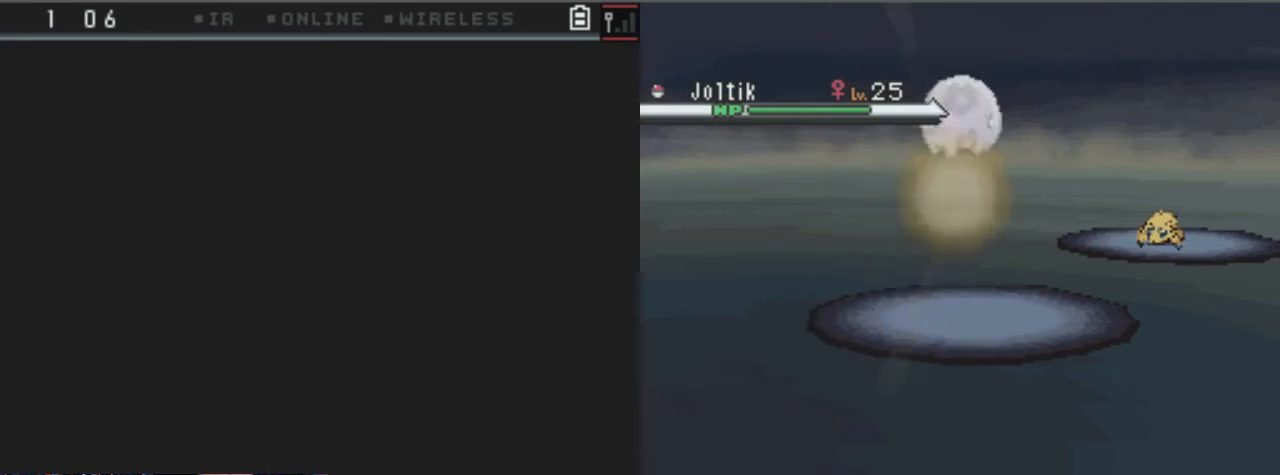
{"buttons": [], "left_stick": "center", "right_stick": "center", "events": []}
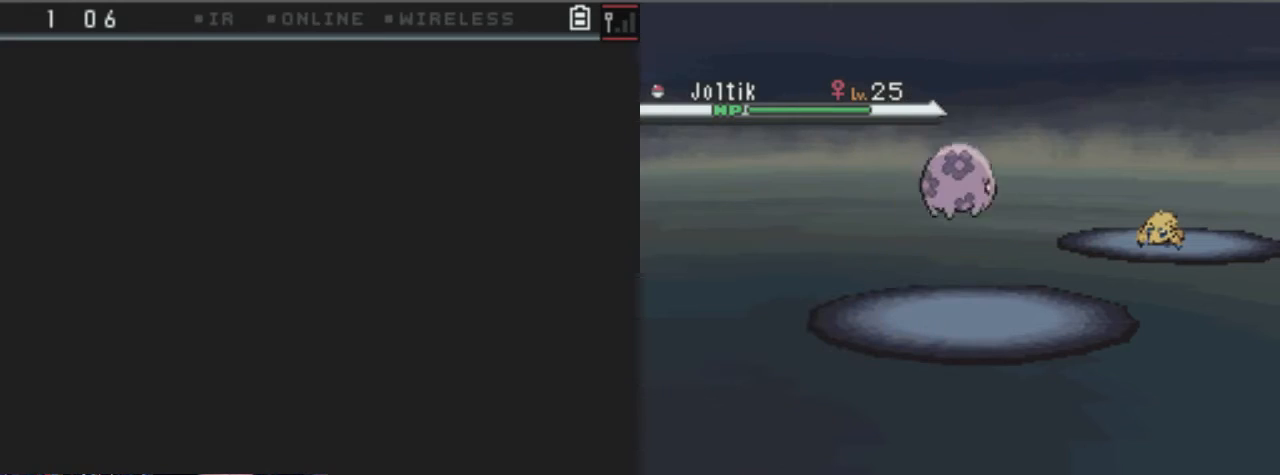
{"buttons": [], "left_stick": "center", "right_stick": "center", "events": []}
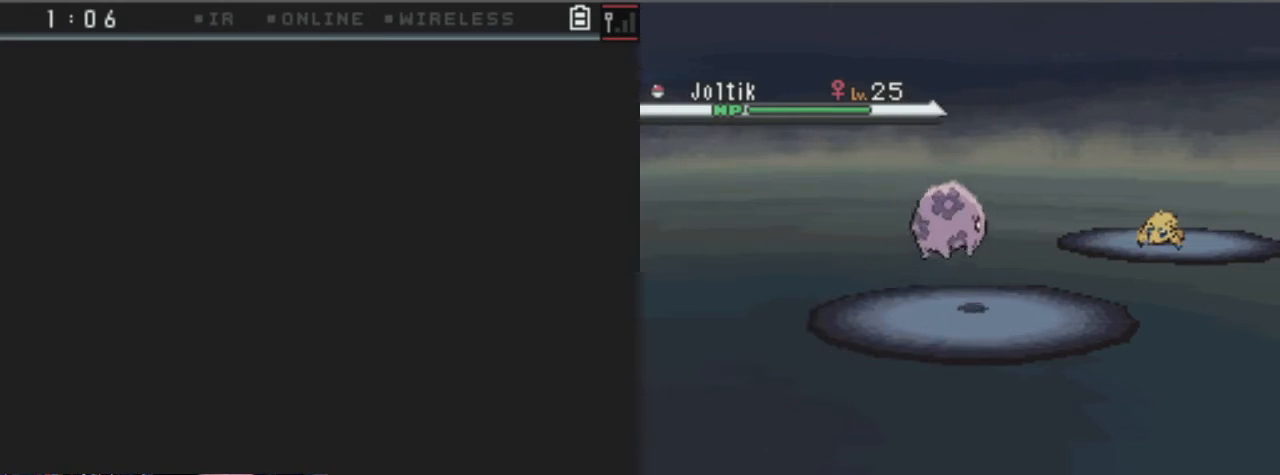
{"buttons": [], "left_stick": "center", "right_stick": "center", "events": []}
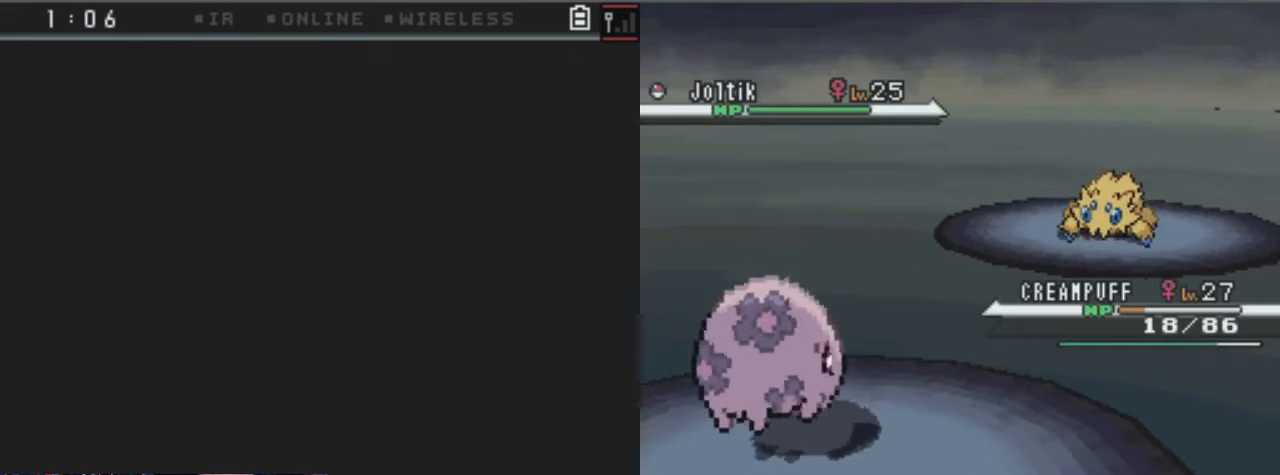
{"buttons": ["A"], "left_stick": "center", "right_stick": "center", "events": [[473, "A", "down"]]}
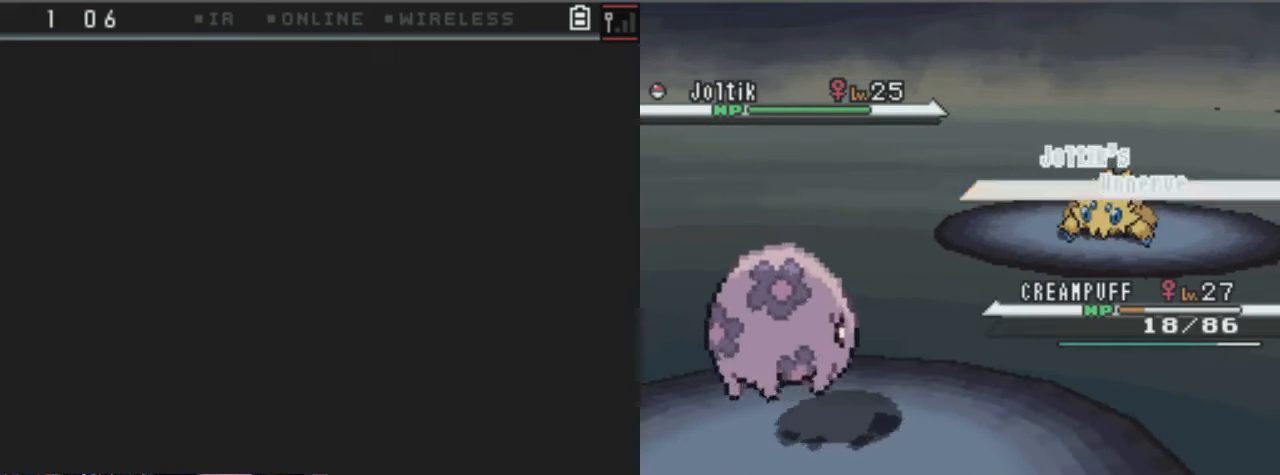
{"buttons": ["A"], "left_stick": "center", "right_stick": "center", "events": []}
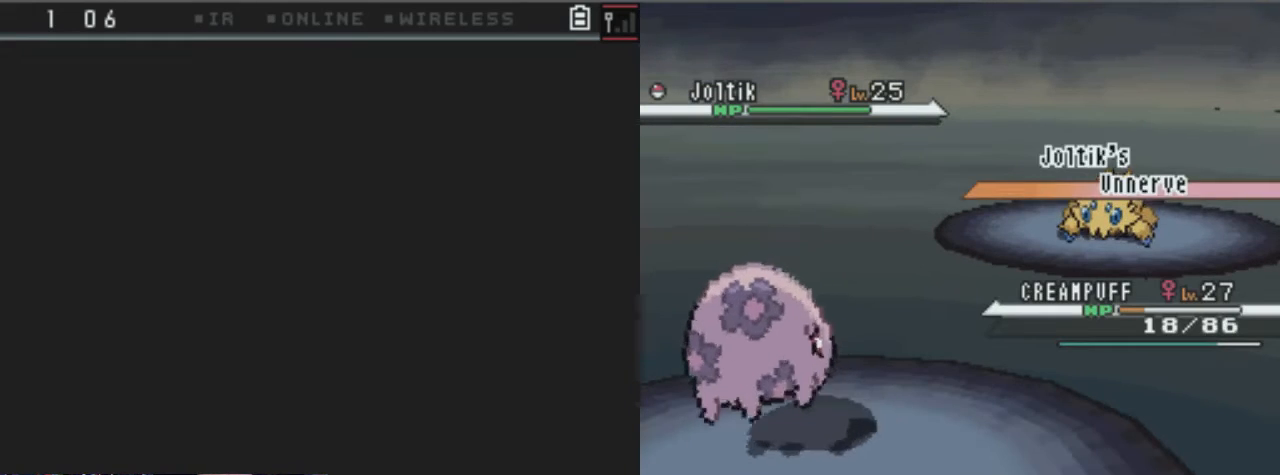
{"buttons": ["A"], "left_stick": "center", "right_stick": "center", "events": []}